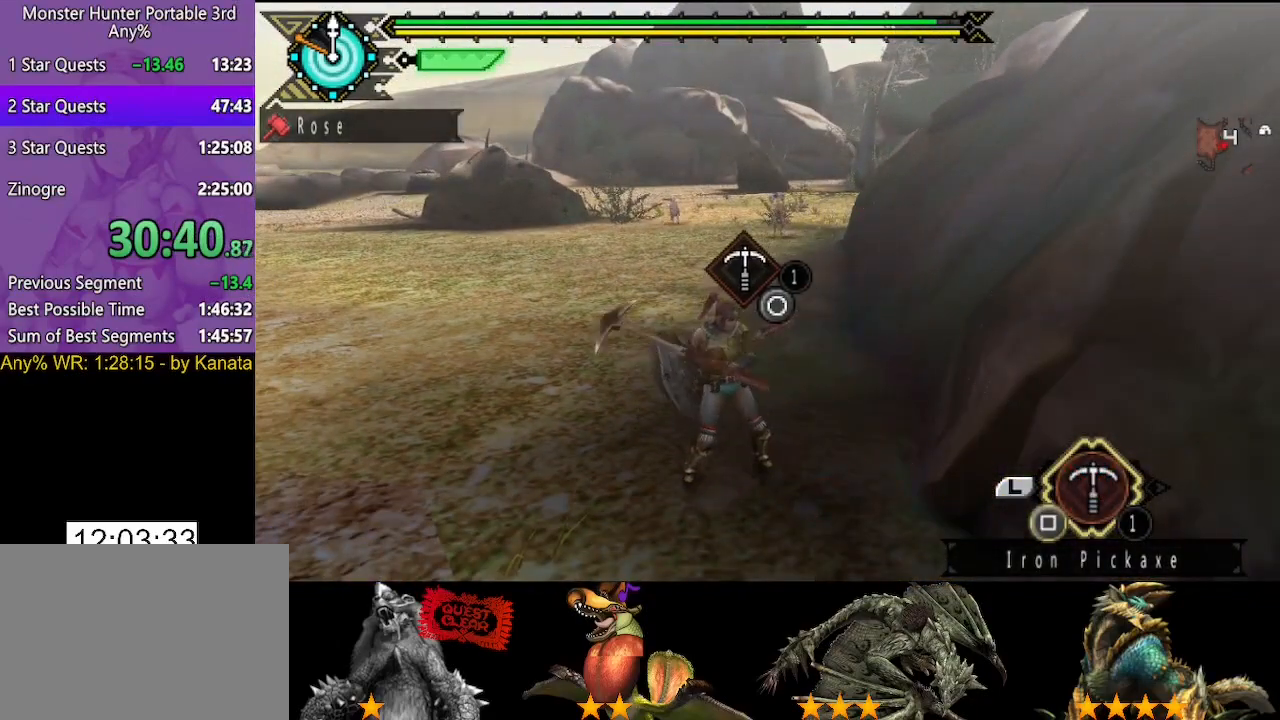
Gameplay with a controller (PlayStation layout); each line is a JSON object with the inputs held at the frame after it. "button_events" lists button changes between this image and that frame as [ms after this image, input, new state], when the widget could be followed in between (sticks are given only as held states). Not read: L2 L3 R2 R3.
{"buttons": [], "left_stick": "center", "right_stick": "center", "button_events": [[167, "SQUARE", "up"], [233, "SQUARE", "down"], [400, "SQUARE", "up"]]}
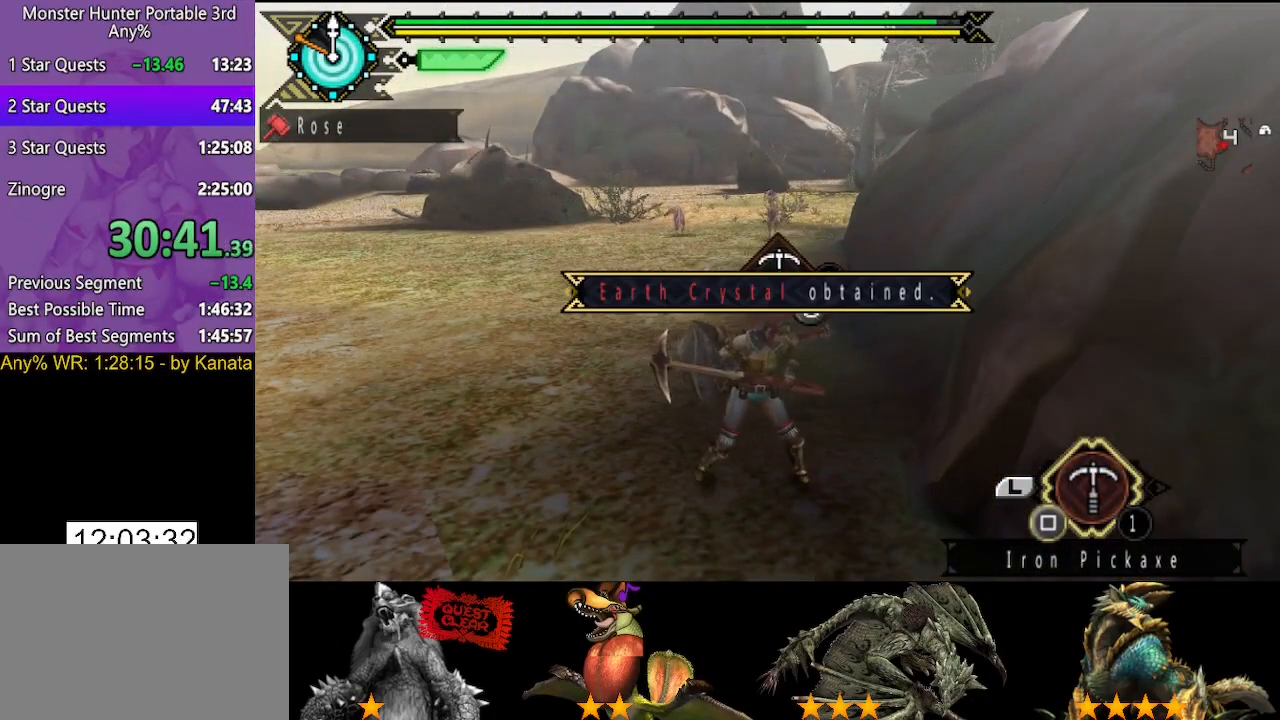
{"buttons": [], "left_stick": "center", "right_stick": "center", "button_events": [[67, "SQUARE", "down"], [200, "SQUARE", "up"], [383, "SQUARE", "down"], [450, "SQUARE", "up"]]}
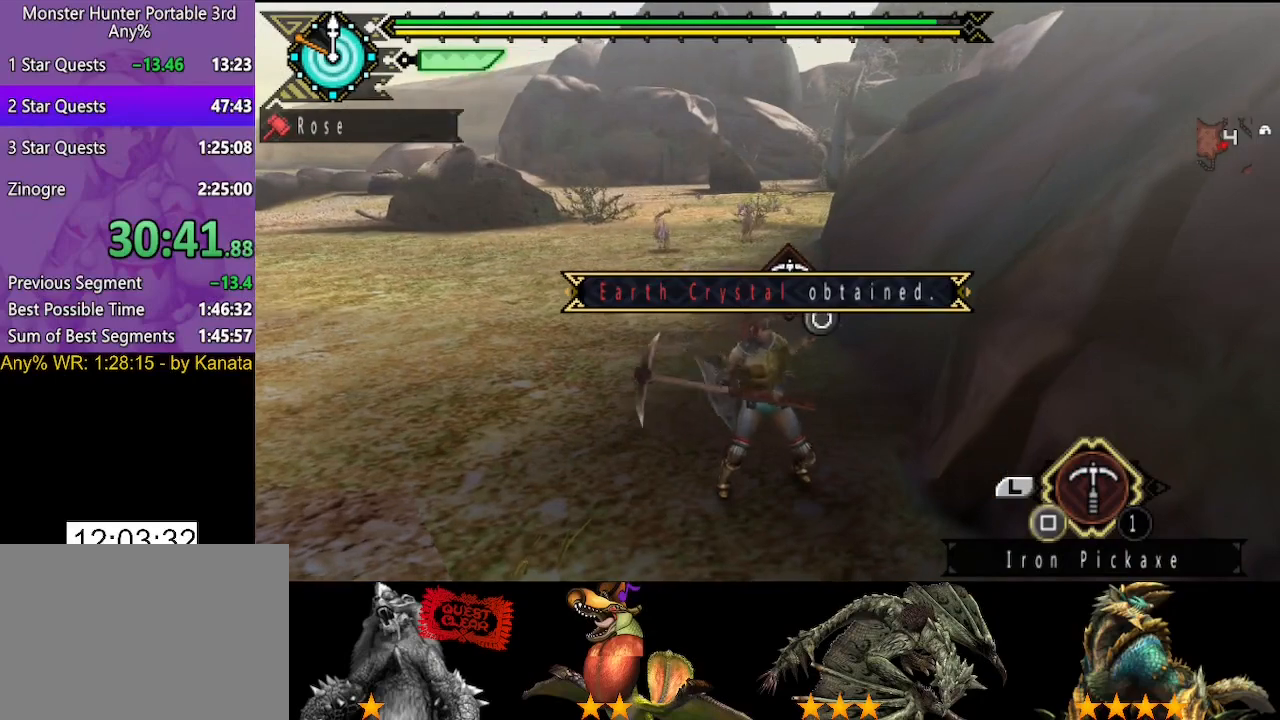
{"buttons": [], "left_stick": "center", "right_stick": "center", "button_events": [[17, "SQUARE", "down"], [117, "SQUARE", "up"], [183, "SQUARE", "down"], [283, "SQUARE", "up"], [350, "SQUARE", "down"], [417, "SQUARE", "up"]]}
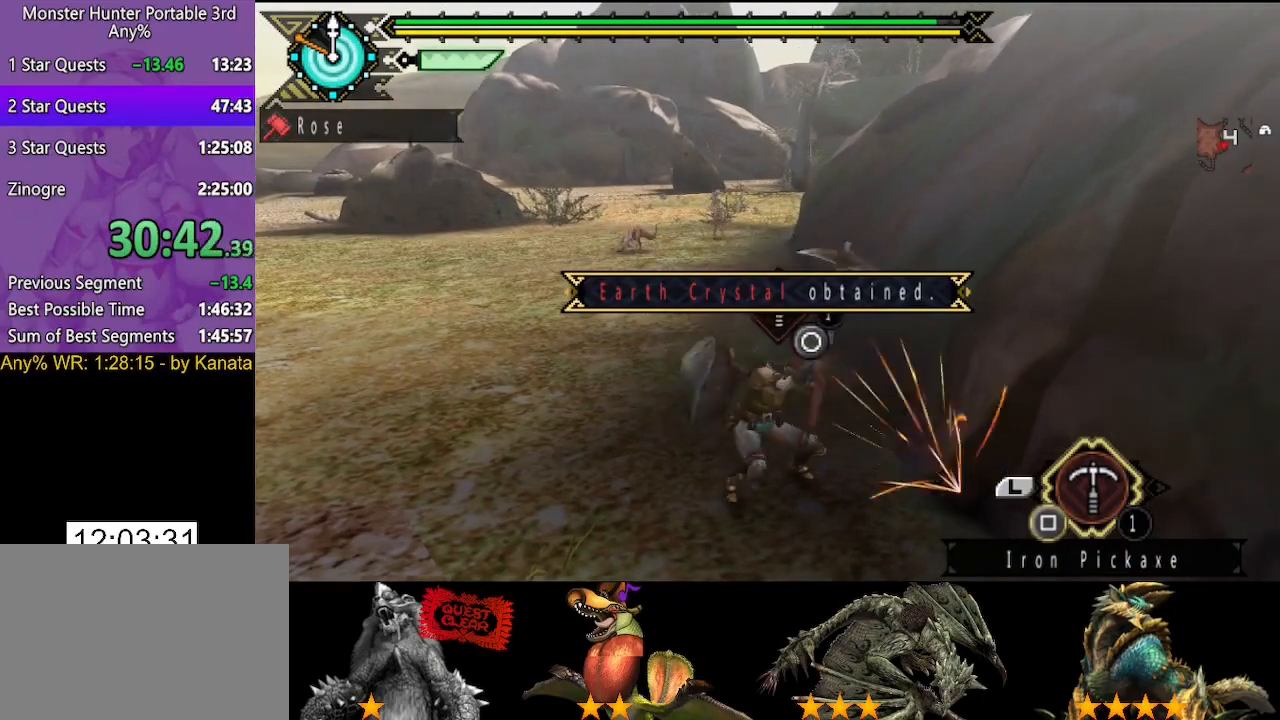
{"buttons": ["SQUARE"], "left_stick": "center", "right_stick": "center", "button_events": [[17, "SQUARE", "down"], [83, "SQUARE", "up"], [150, "SQUARE", "down"], [217, "SQUARE", "up"], [317, "SQUARE", "down"], [383, "SQUARE", "up"], [450, "SQUARE", "down"]]}
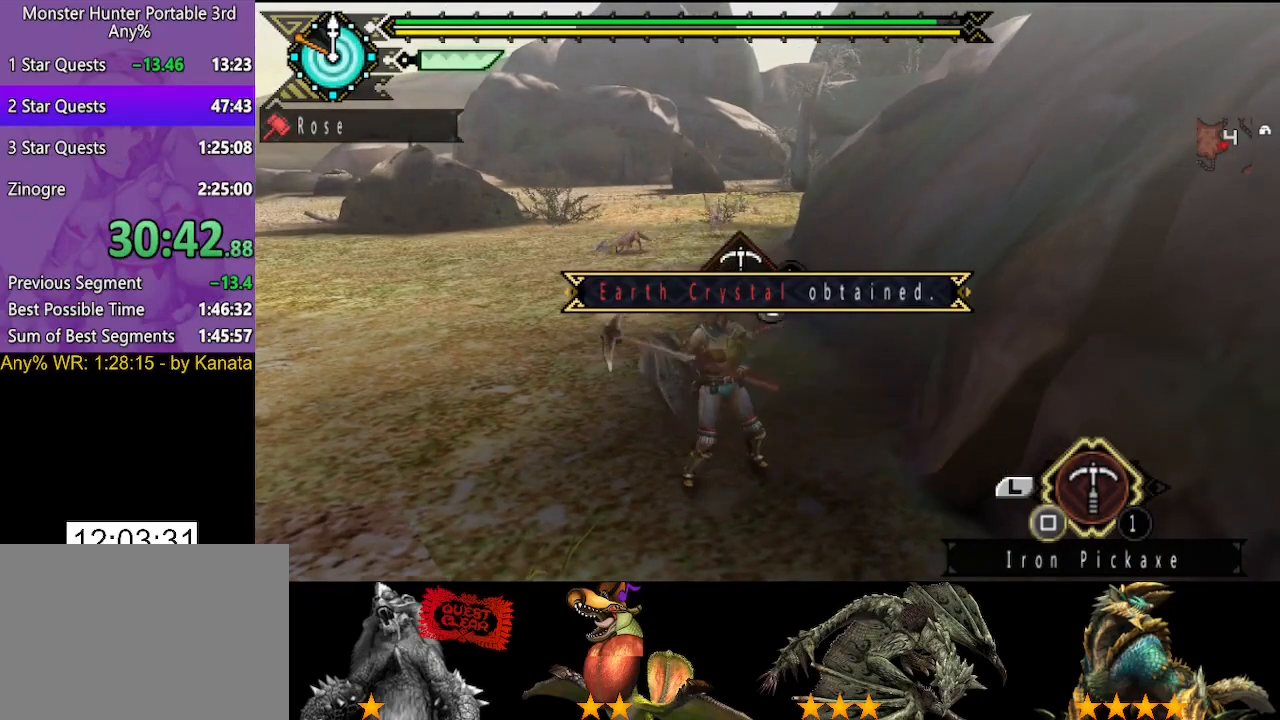
{"buttons": [], "left_stick": "center", "right_stick": "center", "button_events": [[17, "SQUARE", "up"], [83, "SQUARE", "down"], [183, "SQUARE", "up"], [250, "SQUARE", "down"], [317, "SQUARE", "up"], [417, "SQUARE", "down"], [483, "SQUARE", "up"]]}
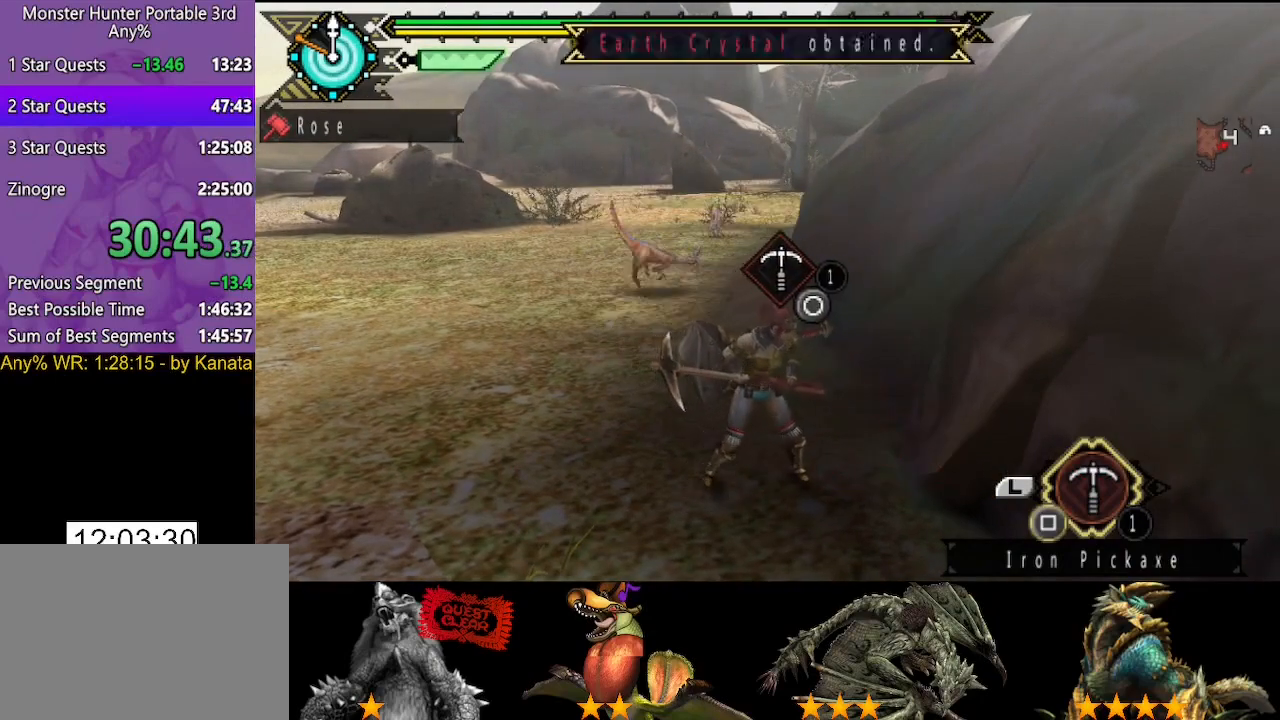
{"buttons": [], "left_stick": "center", "right_stick": "center", "button_events": [[33, "SQUARE", "down"], [100, "SQUARE", "up"], [167, "SQUARE", "down"], [233, "SQUARE", "up"]]}
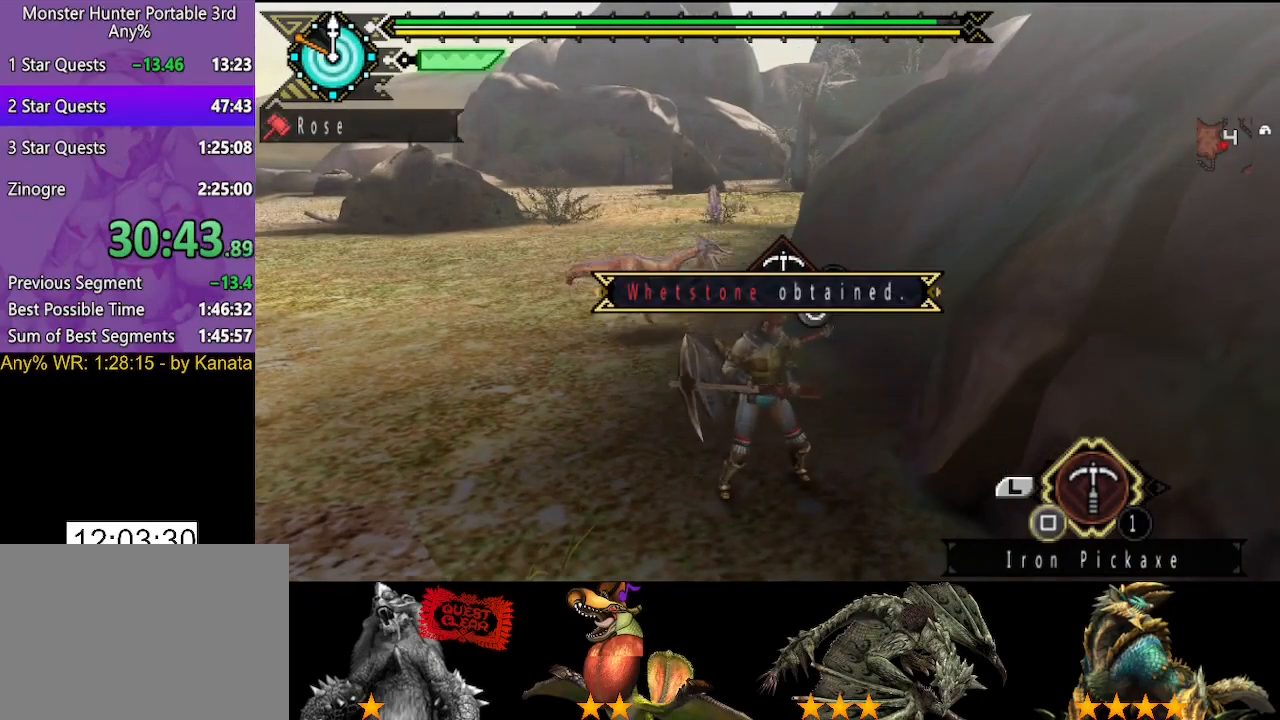
{"buttons": [], "left_stick": "center", "right_stick": "center", "button_events": [[100, "SQUARE", "down"], [167, "SQUARE", "up"], [233, "SQUARE", "down"], [333, "SQUARE", "up"], [433, "SQUARE", "down"], [483, "SQUARE", "up"]]}
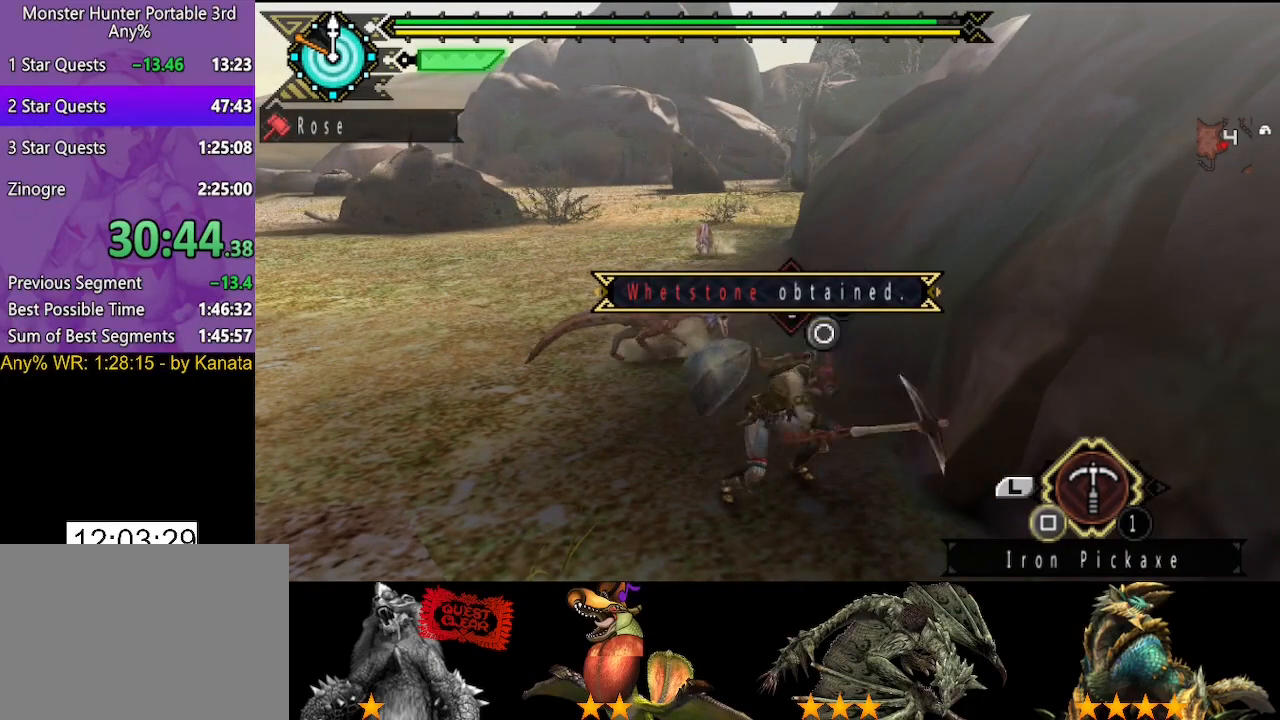
{"buttons": [], "left_stick": "center", "right_stick": "center", "button_events": [[83, "SQUARE", "down"], [150, "SQUARE", "up"], [250, "SQUARE", "down"], [317, "SQUARE", "up"], [417, "SQUARE", "down"], [483, "SQUARE", "up"]]}
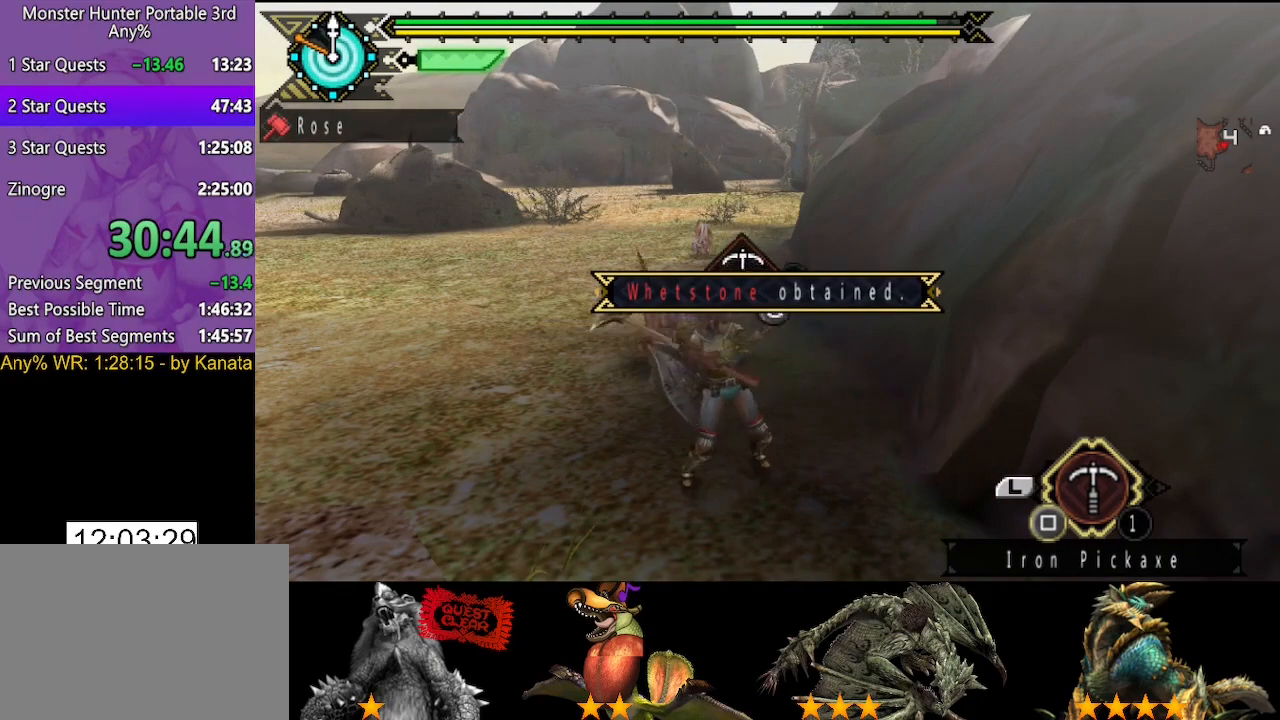
{"buttons": [], "left_stick": "center", "right_stick": "center", "button_events": [[217, "SQUARE", "down"], [383, "SQUARE", "up"]]}
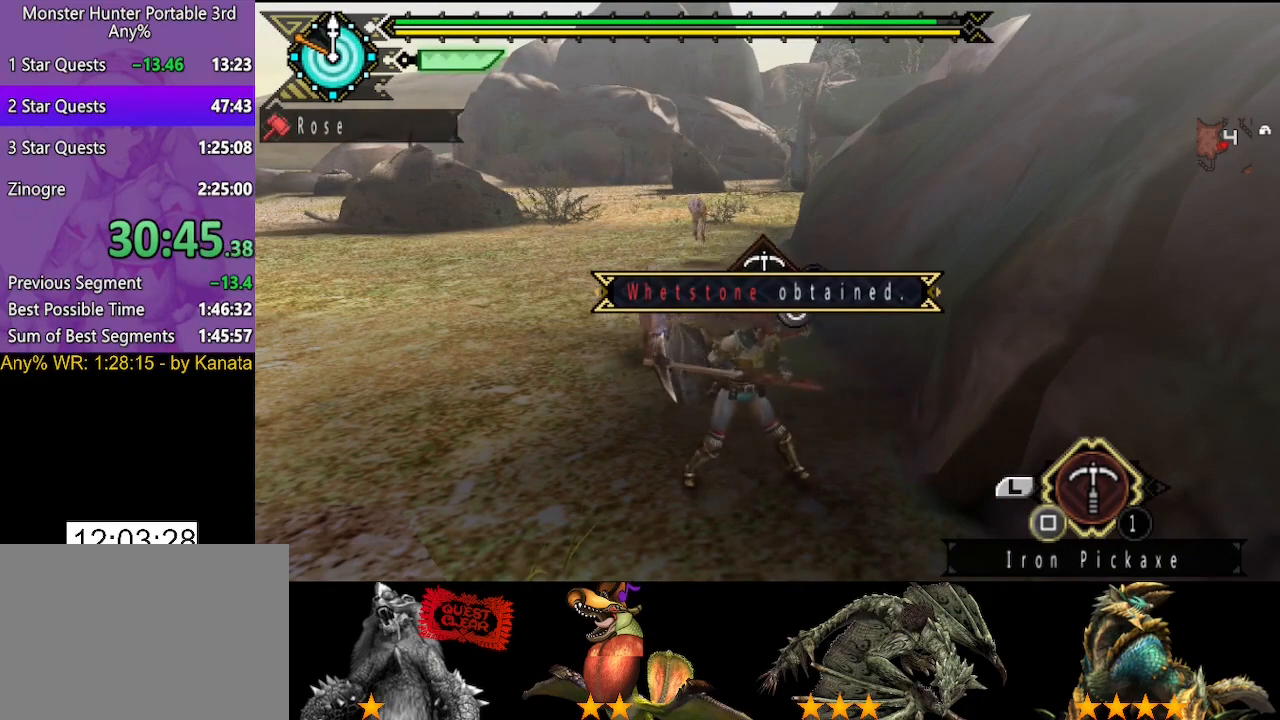
{"buttons": ["SQUARE"], "left_stick": "center", "right_stick": "center", "button_events": [[250, "SQUARE", "down"], [300, "SQUARE", "up"], [367, "SQUARE", "down"]]}
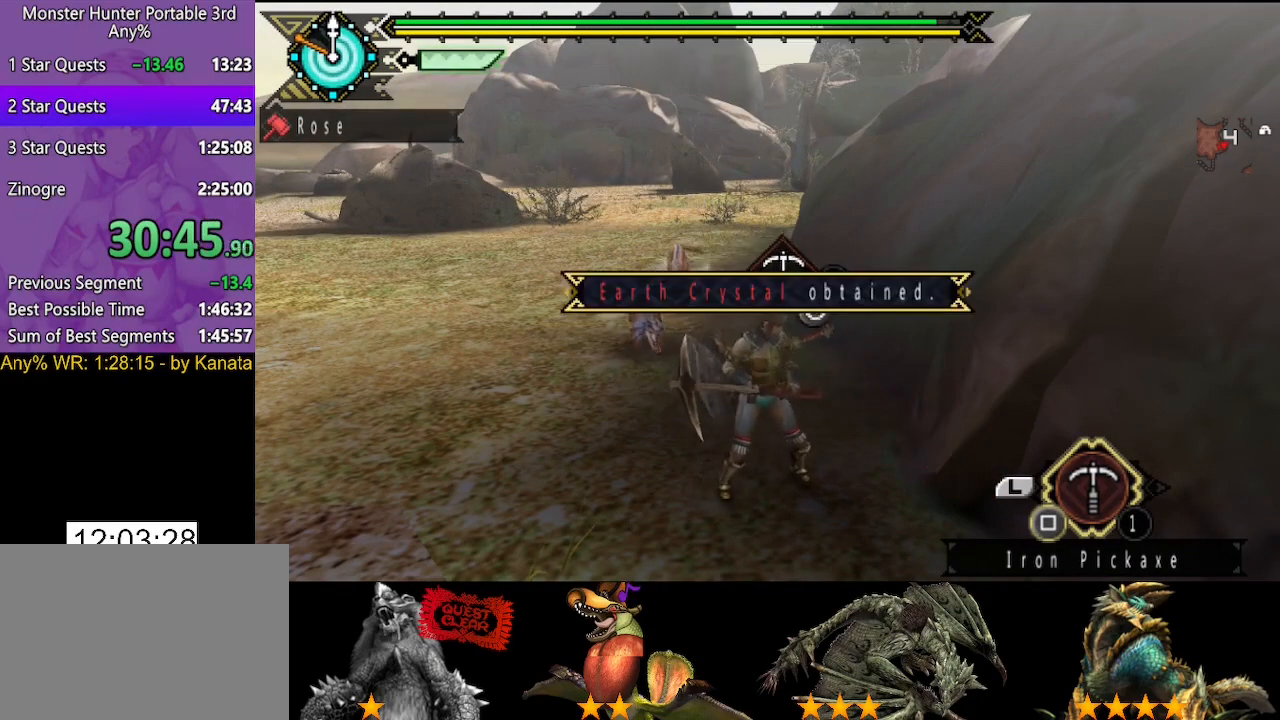
{"buttons": ["SQUARE"], "left_stick": "center", "right_stick": "center"}
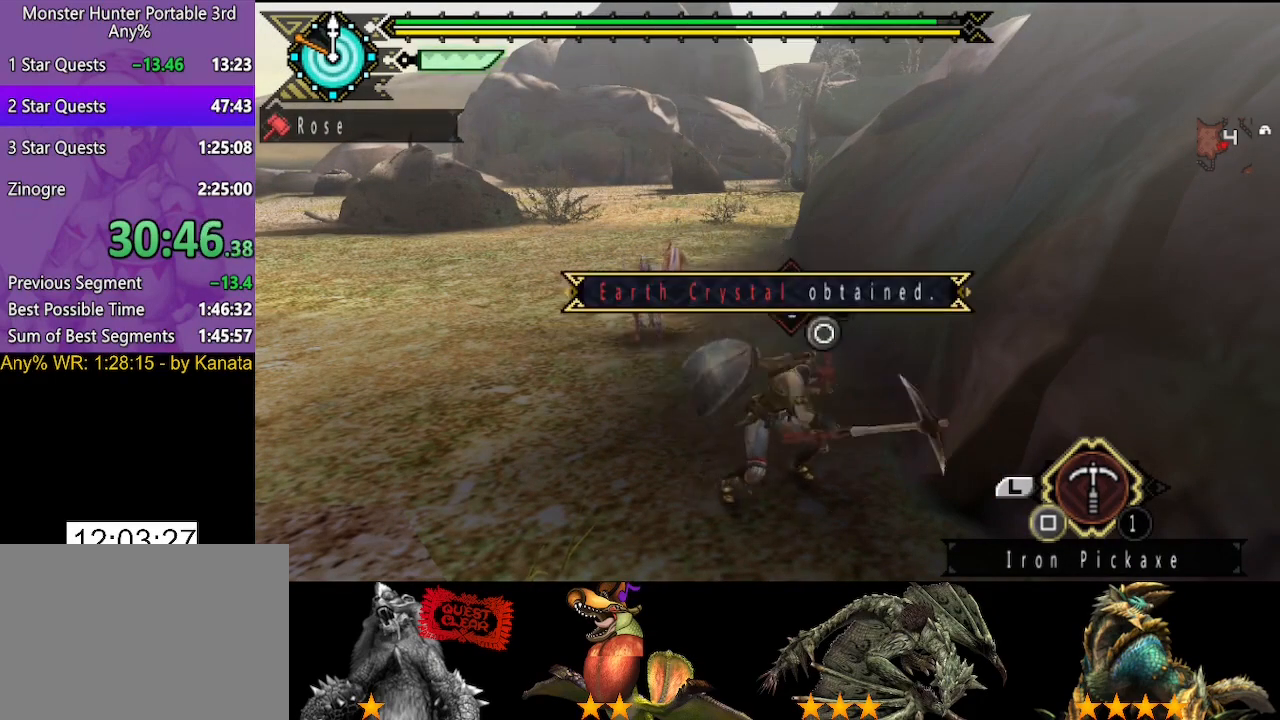
{"buttons": [], "left_stick": "center", "right_stick": "center"}
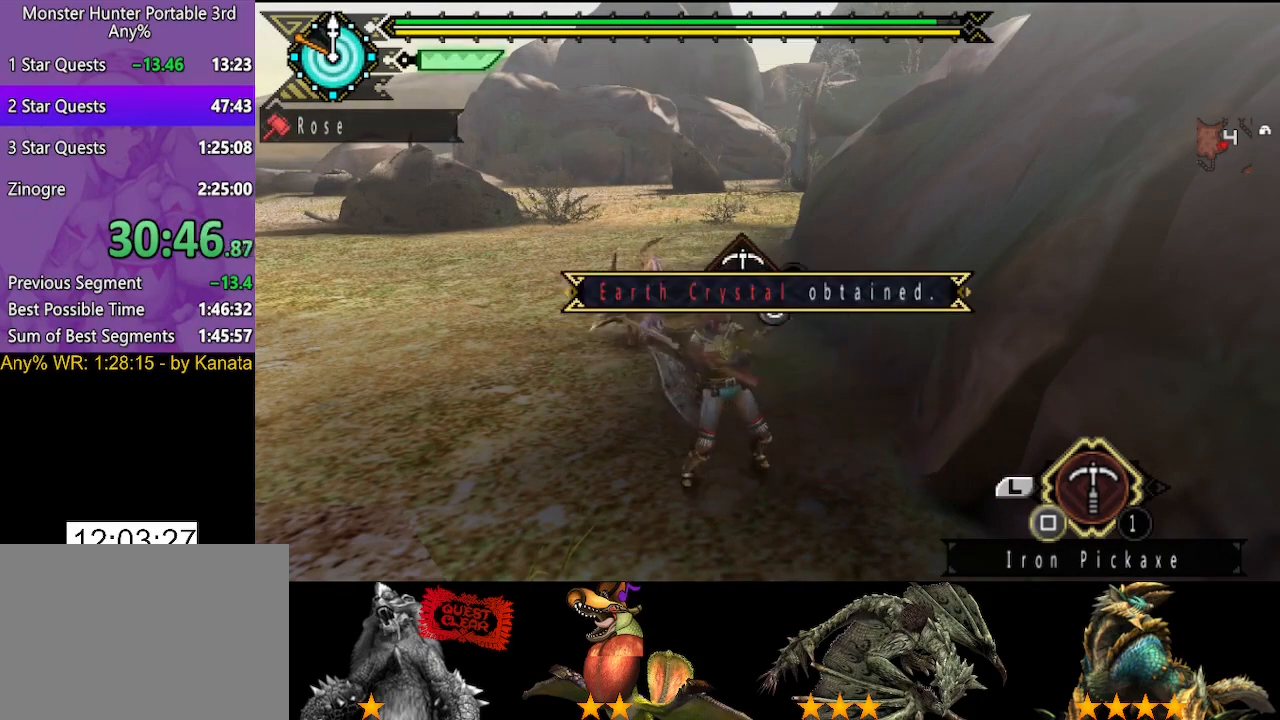
{"buttons": ["SQUARE"], "left_stick": "center", "right_stick": "center"}
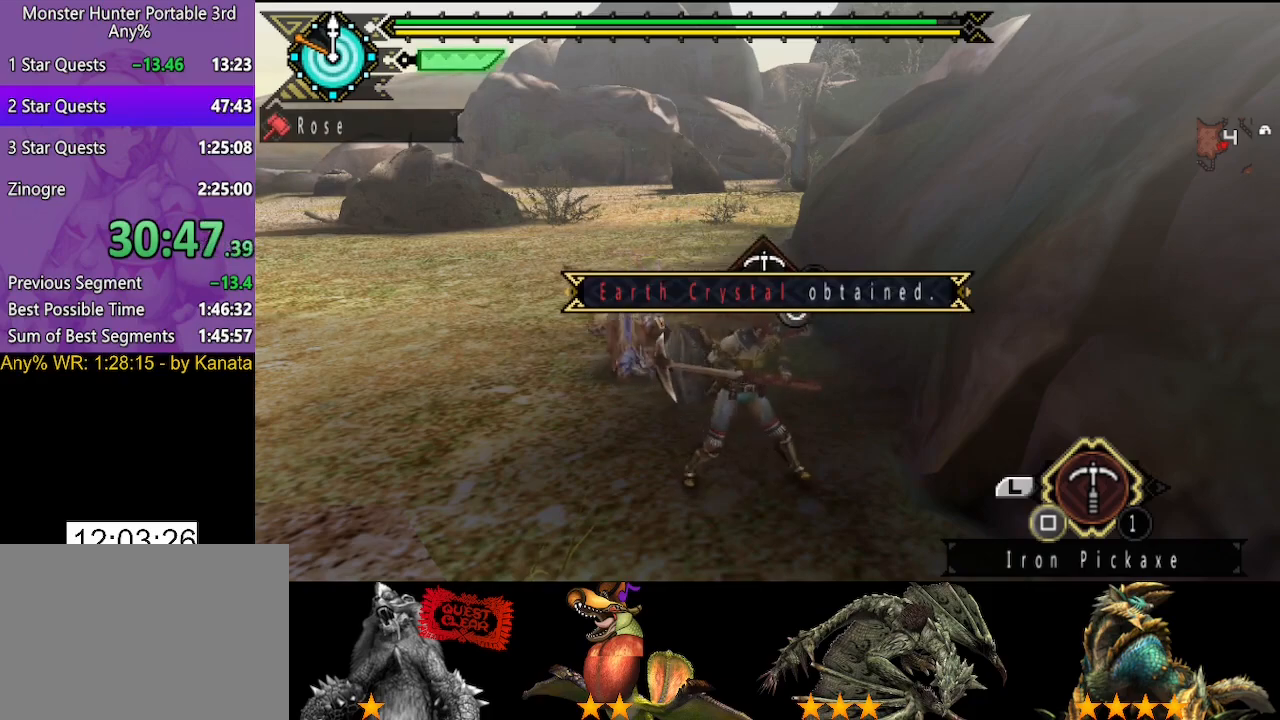
{"buttons": ["SQUARE"], "left_stick": "center", "right_stick": "center"}
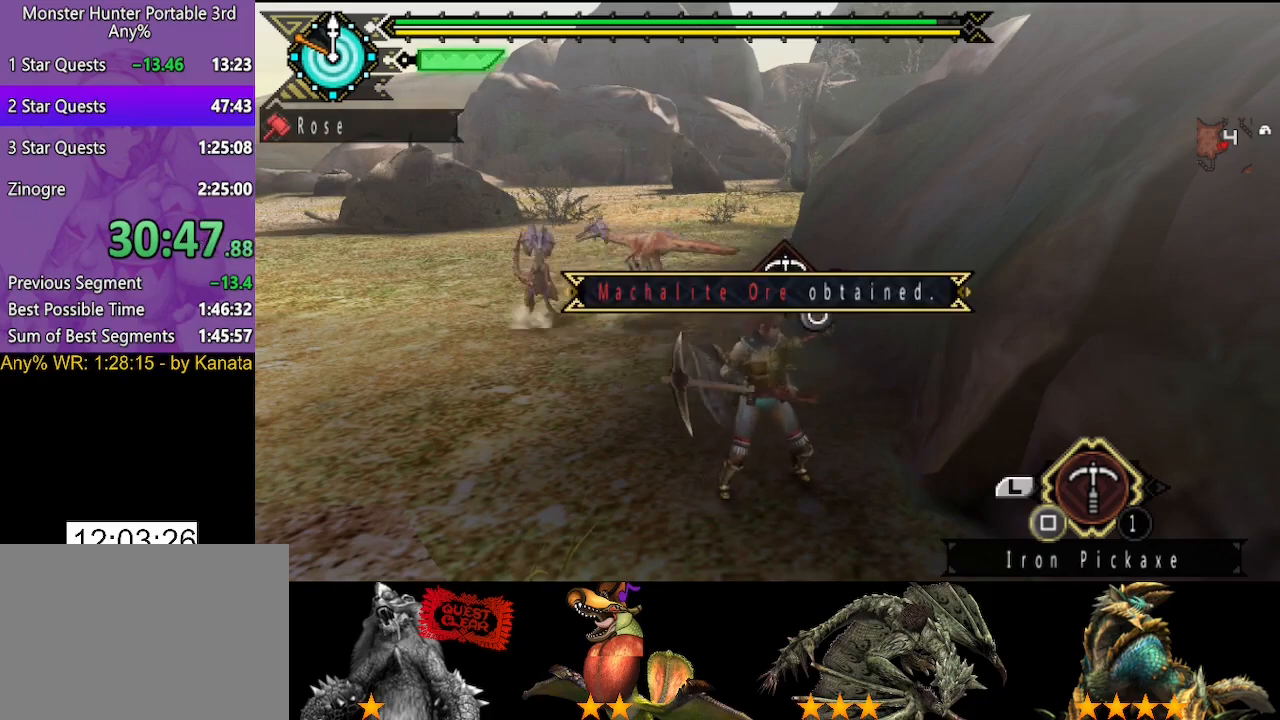
{"buttons": ["SQUARE"], "left_stick": "center", "right_stick": "center", "button_events": [[33, "SQUARE", "up"], [167, "SQUARE", "down"], [233, "SQUARE", "up"], [333, "SQUARE", "down"], [400, "SQUARE", "up"], [500, "SQUARE", "down"]]}
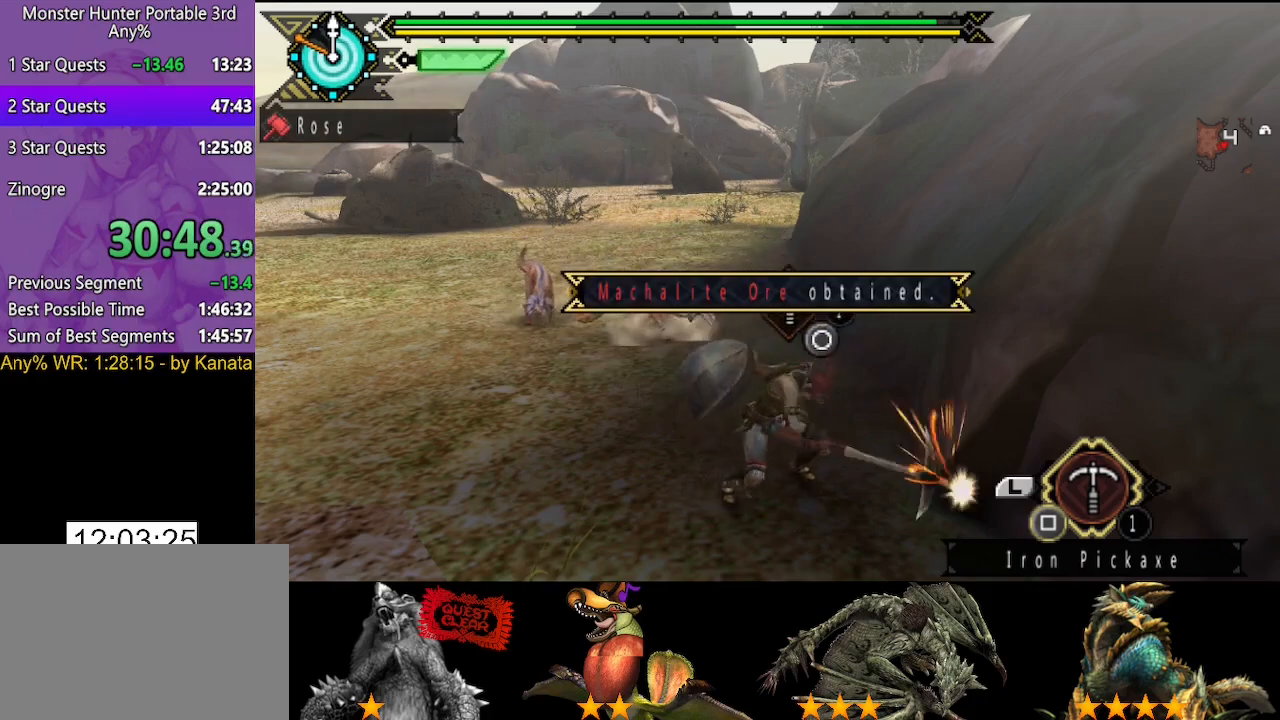
{"buttons": ["SQUARE"], "left_stick": "center", "right_stick": "center", "button_events": [[67, "SQUARE", "up"], [167, "SQUARE", "down"], [233, "SQUARE", "up"], [467, "SQUARE", "down"]]}
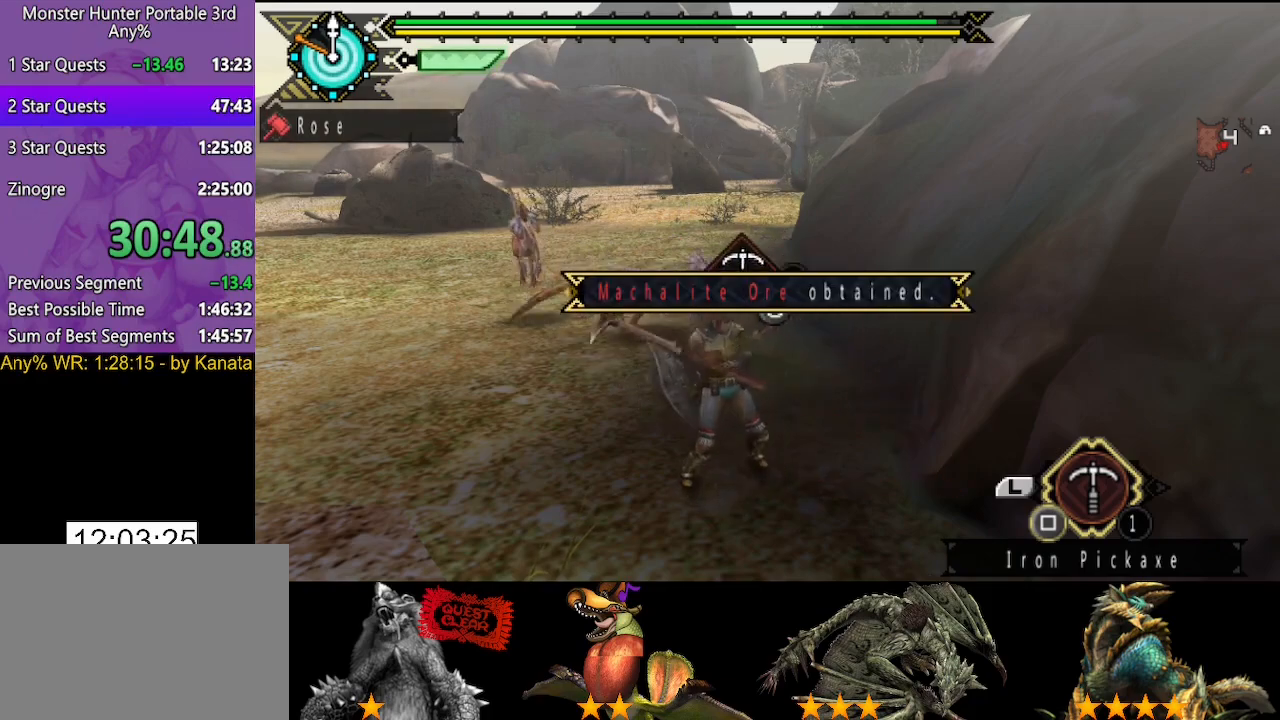
{"buttons": ["SQUARE"], "left_stick": "center", "right_stick": "center", "button_events": [[33, "SQUARE", "up"], [133, "SQUARE", "down"], [200, "SQUARE", "up"], [300, "SQUARE", "down"], [367, "SQUARE", "up"], [467, "SQUARE", "down"]]}
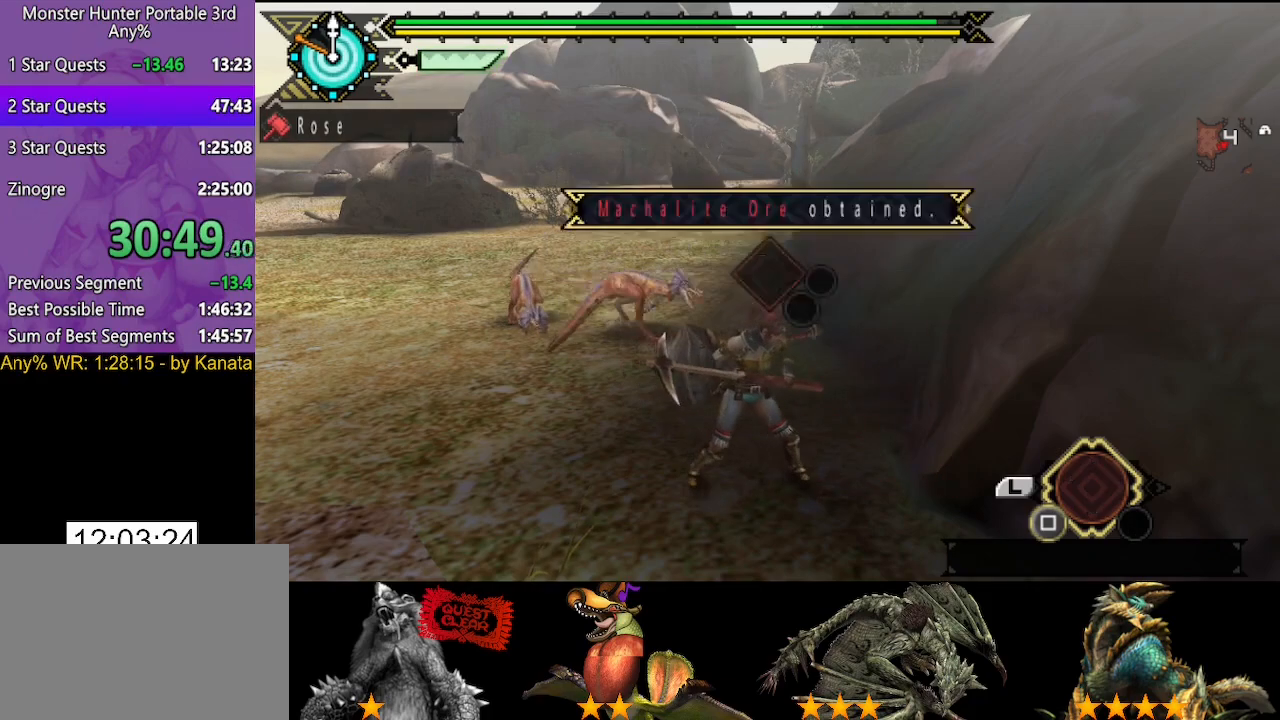
{"buttons": [], "left_stick": "down-left", "right_stick": "center", "button_events": [[33, "SQUARE", "up"], [100, "SQUARE", "down"], [167, "SQUARE", "up"], [267, "SQUARE", "down"], [333, "SQUARE", "up"], [400, "SQUARE", "down"], [467, "SQUARE", "up"]]}
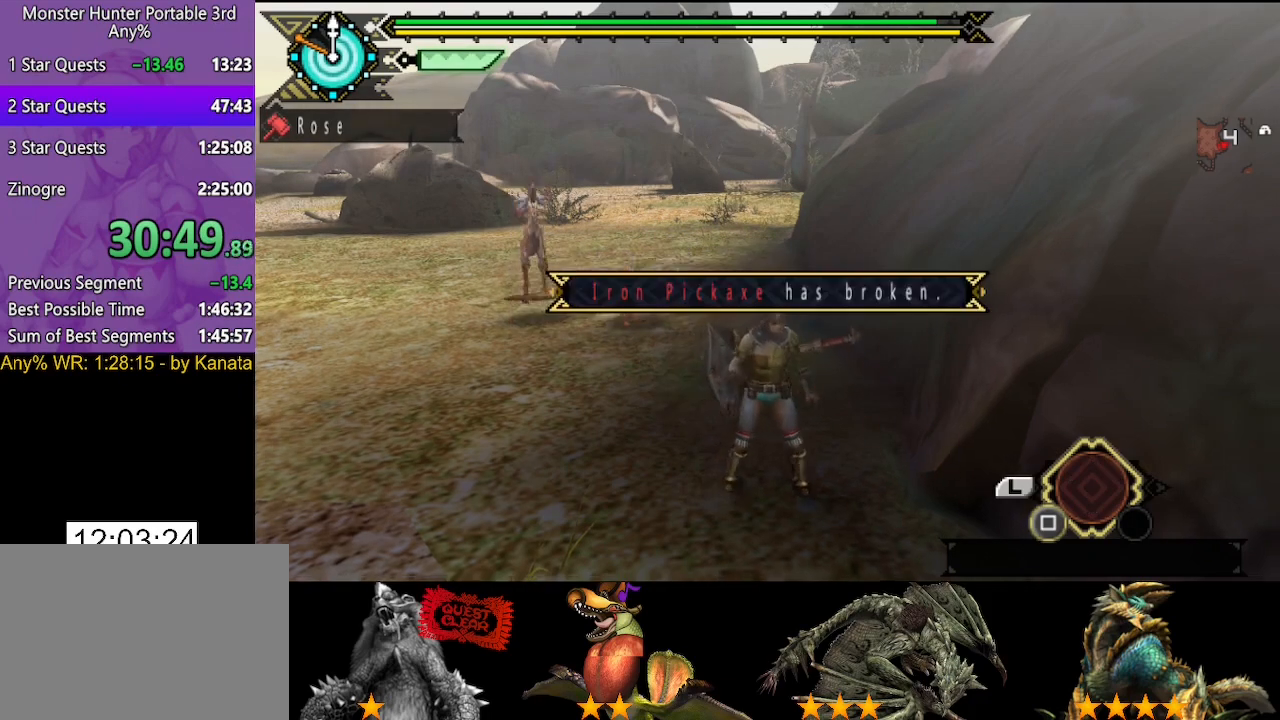
{"buttons": ["START"], "left_stick": "left", "right_stick": "center", "button_events": [[50, "SQUARE", "down"], [117, "SQUARE", "up"], [483, "START", "down"]]}
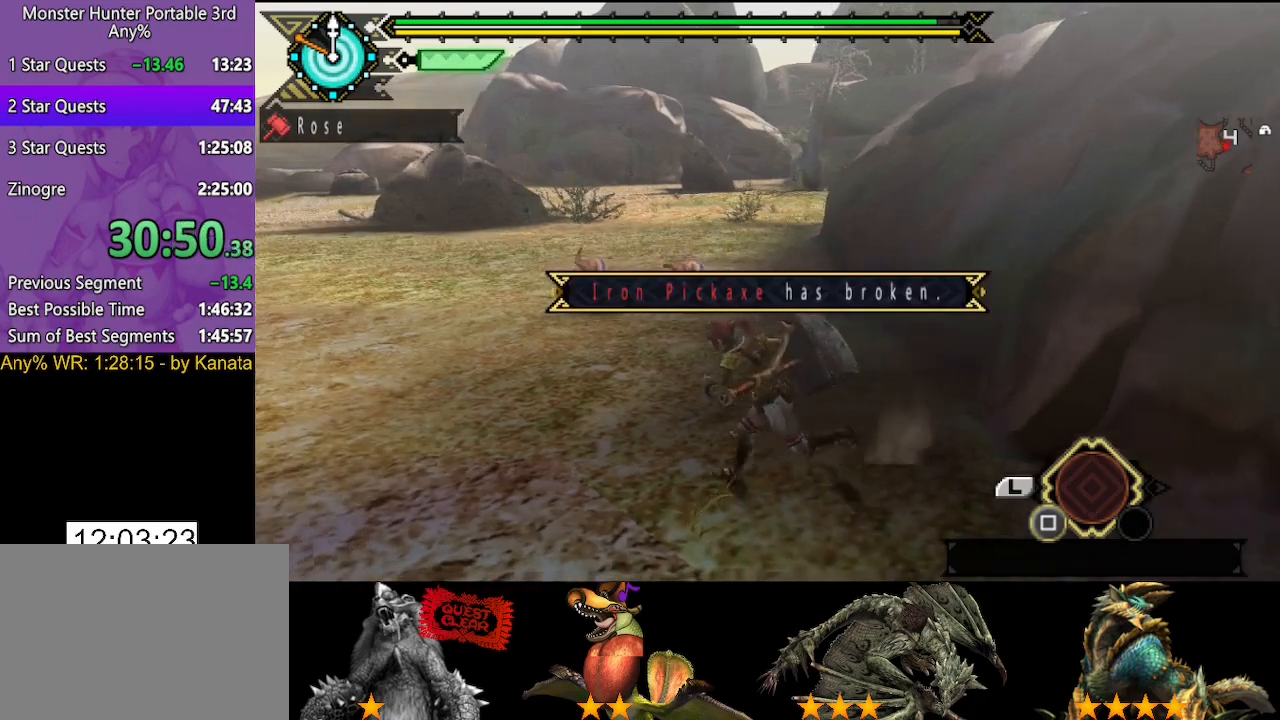
{"buttons": [], "left_stick": "center", "right_stick": "center", "button_events": [[83, "START", "up"], [233, "CIRCLE", "down"], [300, "CIRCLE", "up"]]}
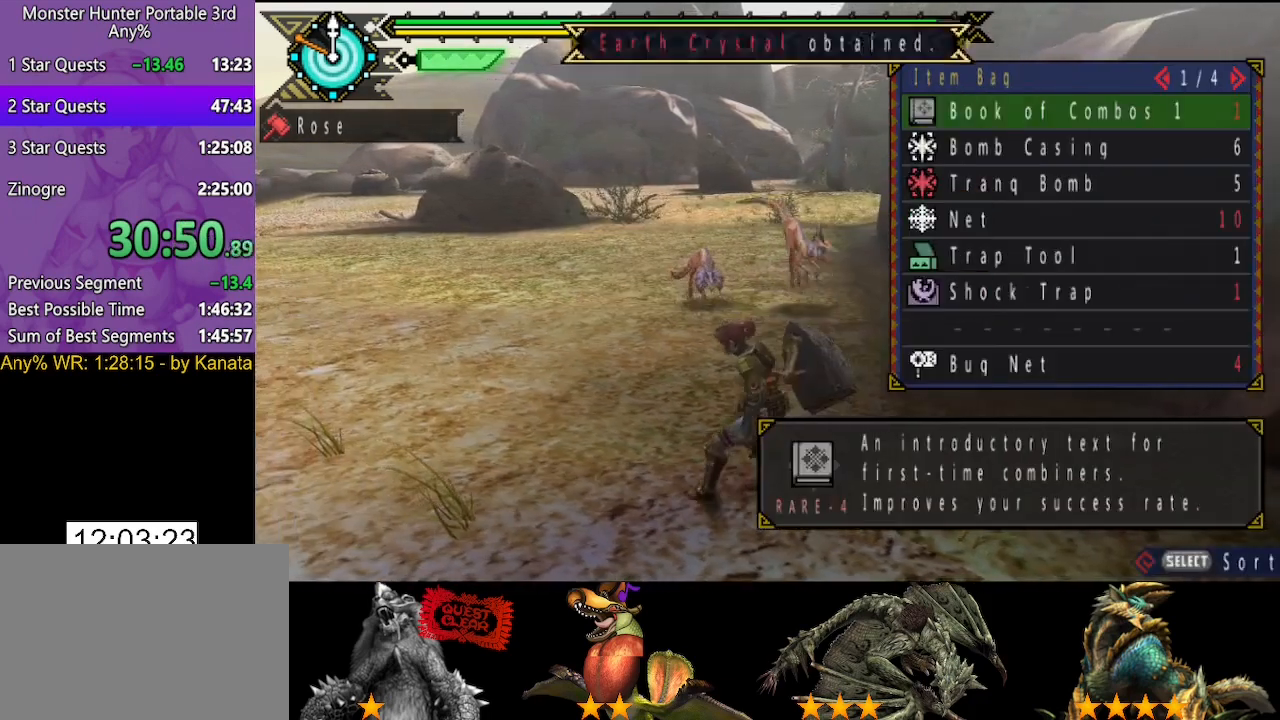
{"buttons": [], "left_stick": "left", "right_stick": "center", "button_events": []}
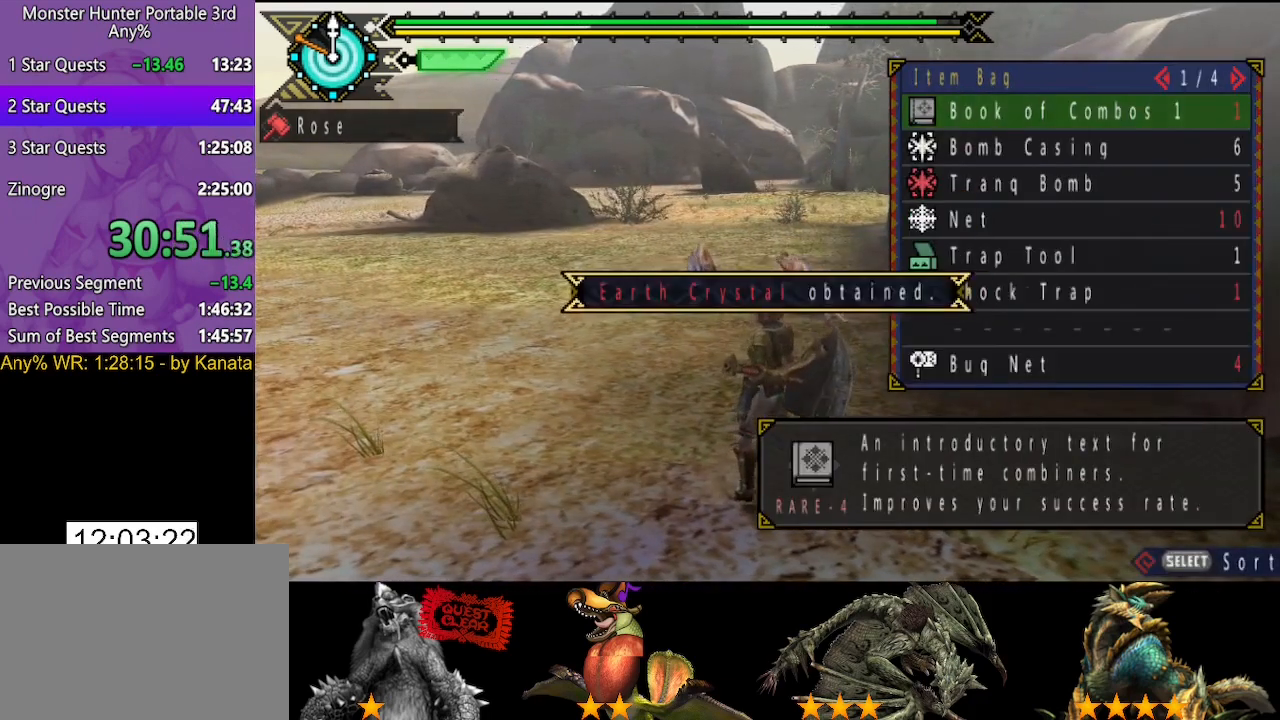
{"buttons": ["SELECT"], "left_stick": "center", "right_stick": "center", "button_events": [[500, "SELECT", "down"]]}
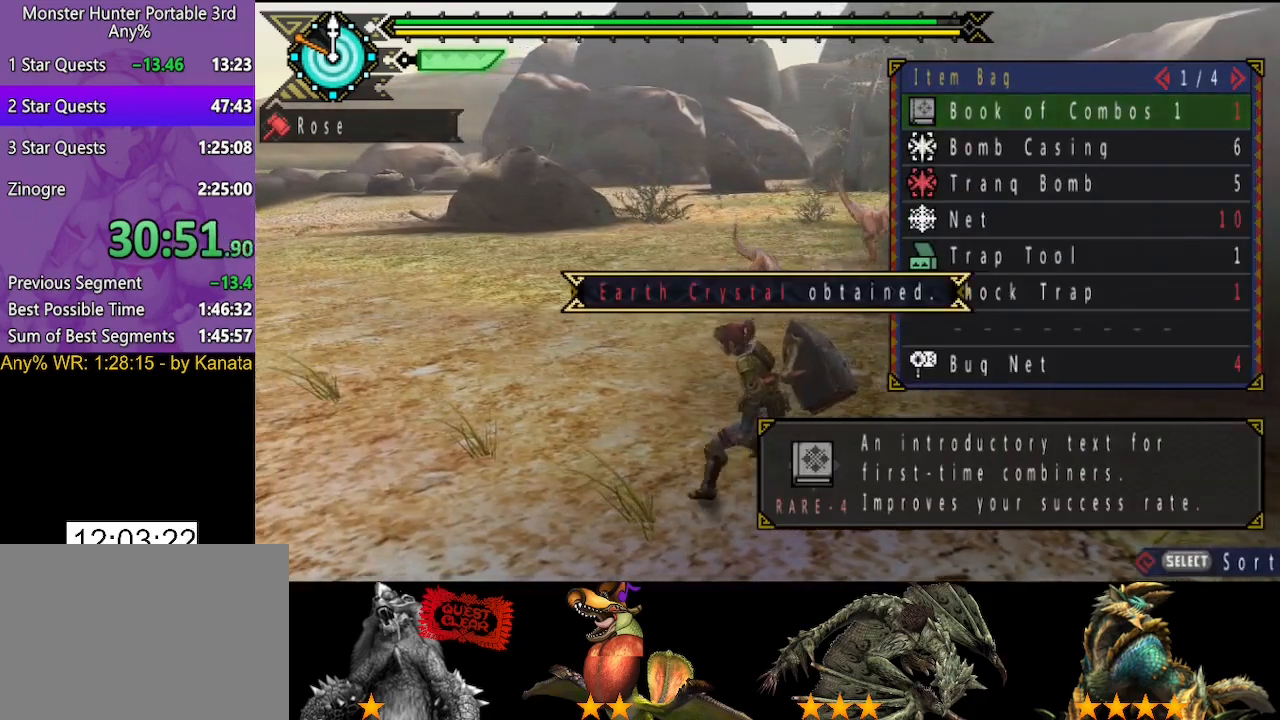
{"buttons": [], "left_stick": "center", "right_stick": "center", "button_events": [[100, "CIRCLE", "down"], [100, "SELECT", "up"], [233, "CIRCLE", "up"], [333, "DPAD_RIGHT", "down"], [433, "DPAD_RIGHT", "up"]]}
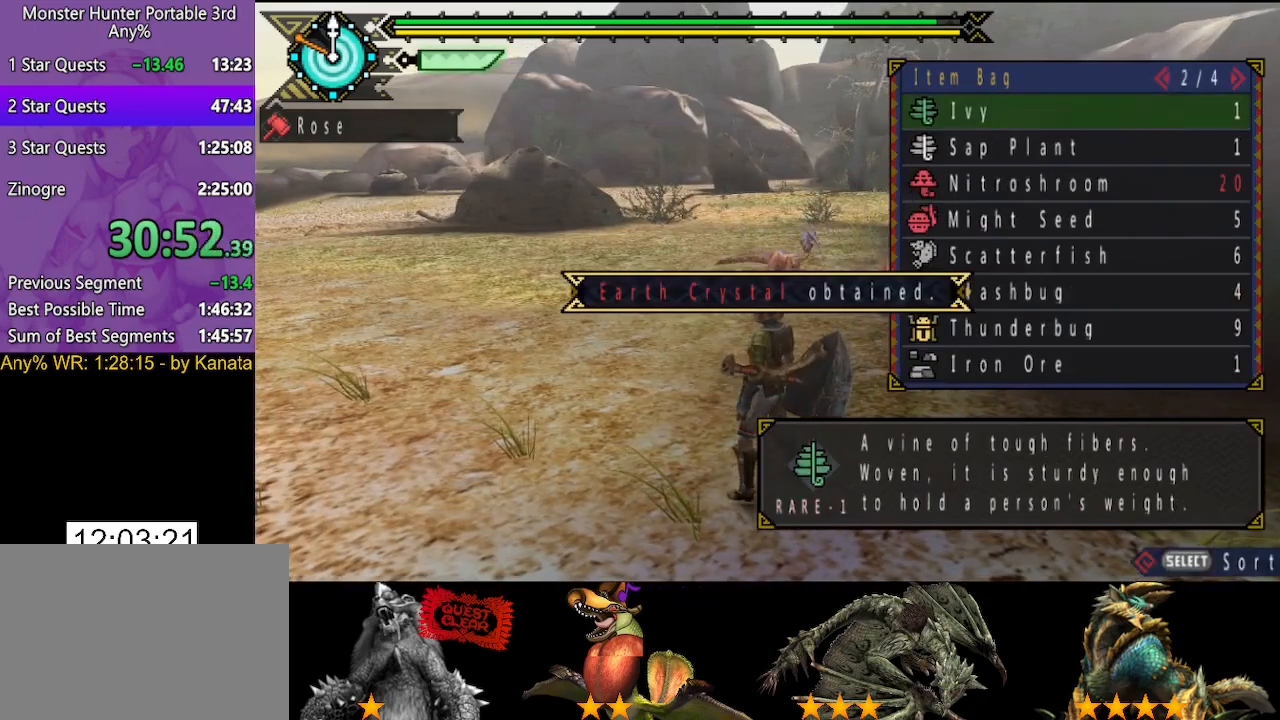
{"buttons": [], "left_stick": "center", "right_stick": "center", "button_events": [[350, "DPAD_LEFT", "down"], [417, "DPAD_LEFT", "up"]]}
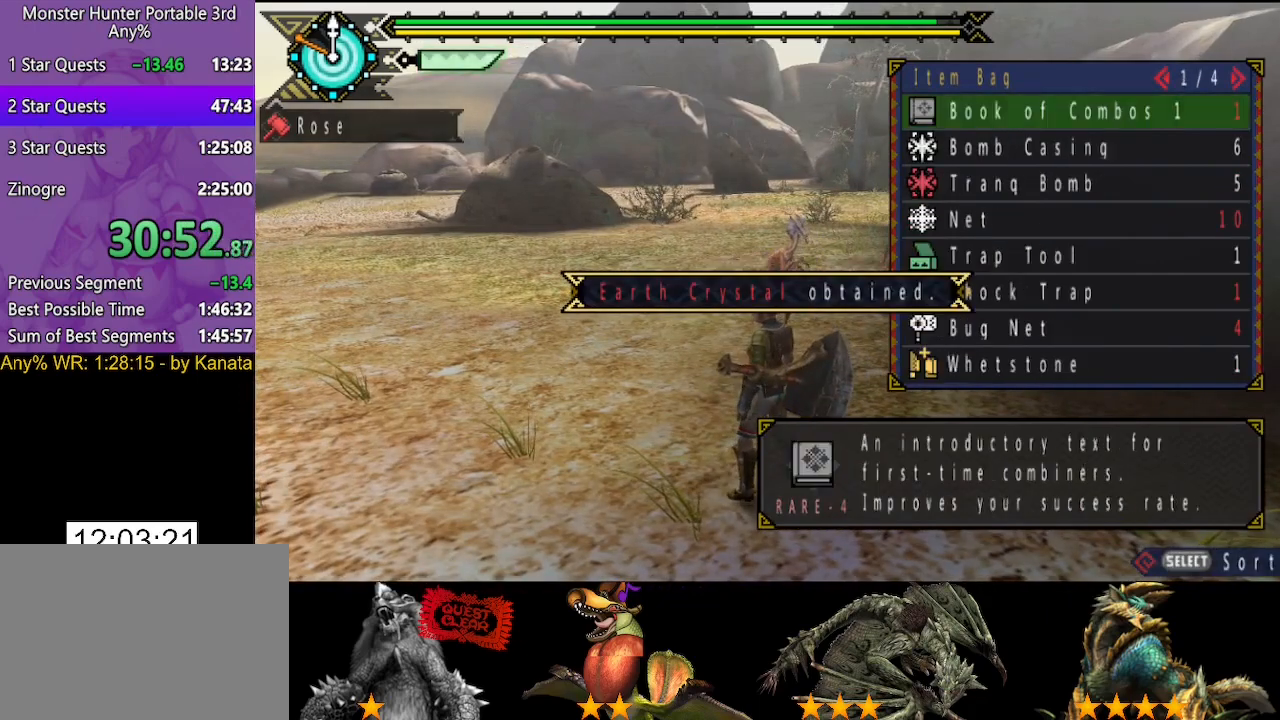
{"buttons": ["DPAD_LEFT"], "left_stick": "center", "right_stick": "center", "button_events": [[50, "DPAD_UP", "down"], [150, "DPAD_UP", "up"], [183, "CIRCLE", "down"], [250, "CIRCLE", "up"], [350, "CIRCLE", "down"], [450, "CIRCLE", "up"], [450, "DPAD_LEFT", "down"]]}
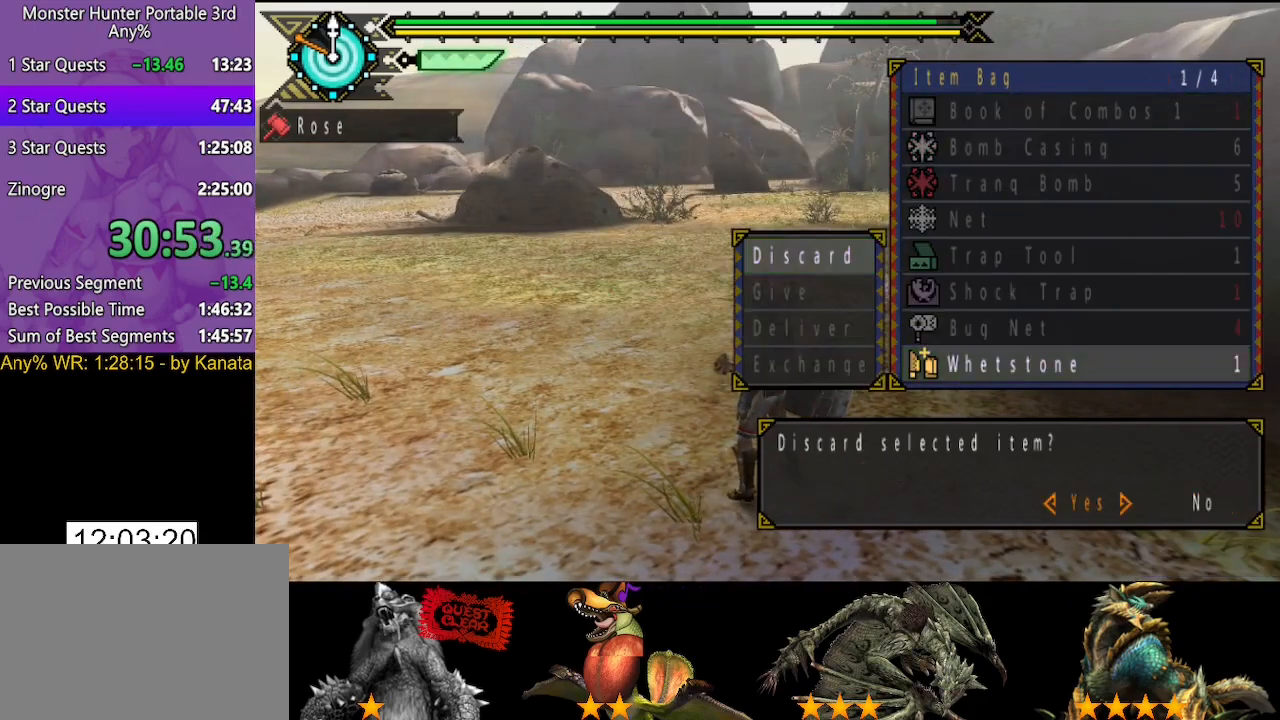
{"buttons": ["SELECT"], "left_stick": "center", "right_stick": "center", "button_events": [[50, "CIRCLE", "down"], [50, "DPAD_LEFT", "up"], [150, "CIRCLE", "up"], [450, "SELECT", "down"]]}
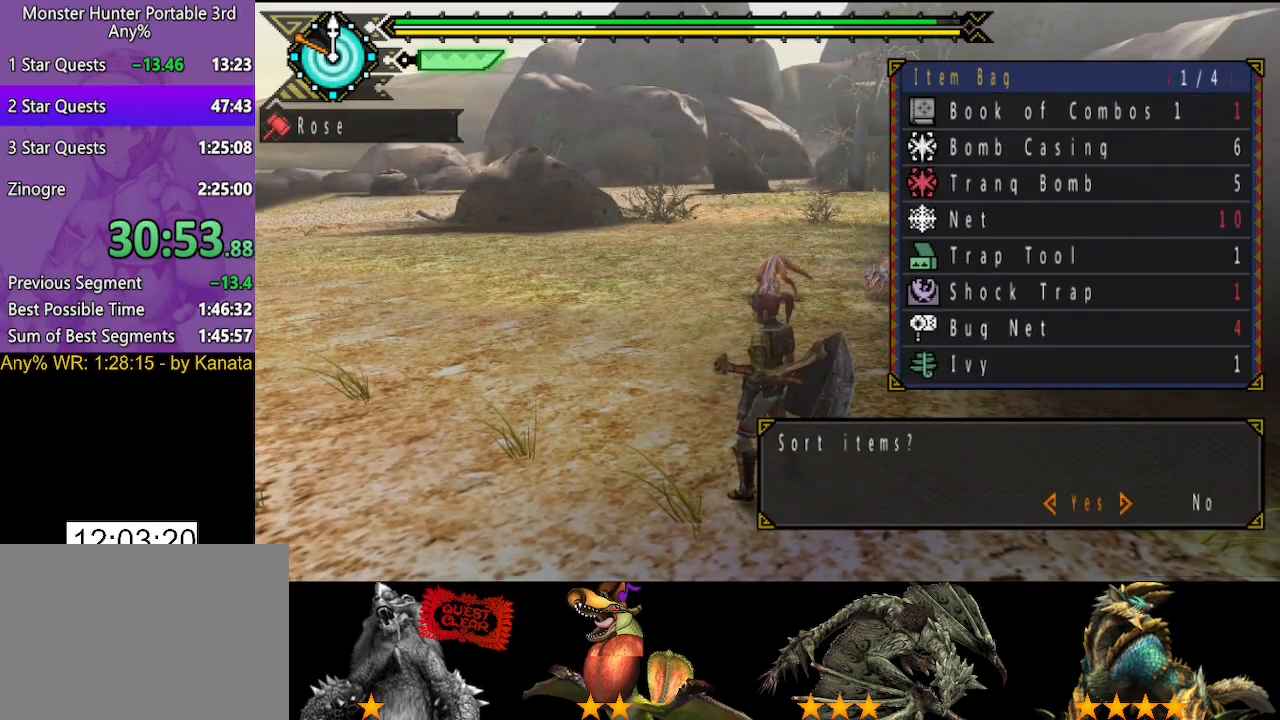
{"buttons": [], "left_stick": "center", "right_stick": "center", "button_events": [[50, "CIRCLE", "down"], [50, "SELECT", "up"], [133, "CIRCLE", "up"], [200, "DPAD_RIGHT", "down"], [267, "DPAD_RIGHT", "up"], [367, "DPAD_RIGHT", "down"], [433, "DPAD_RIGHT", "up"]]}